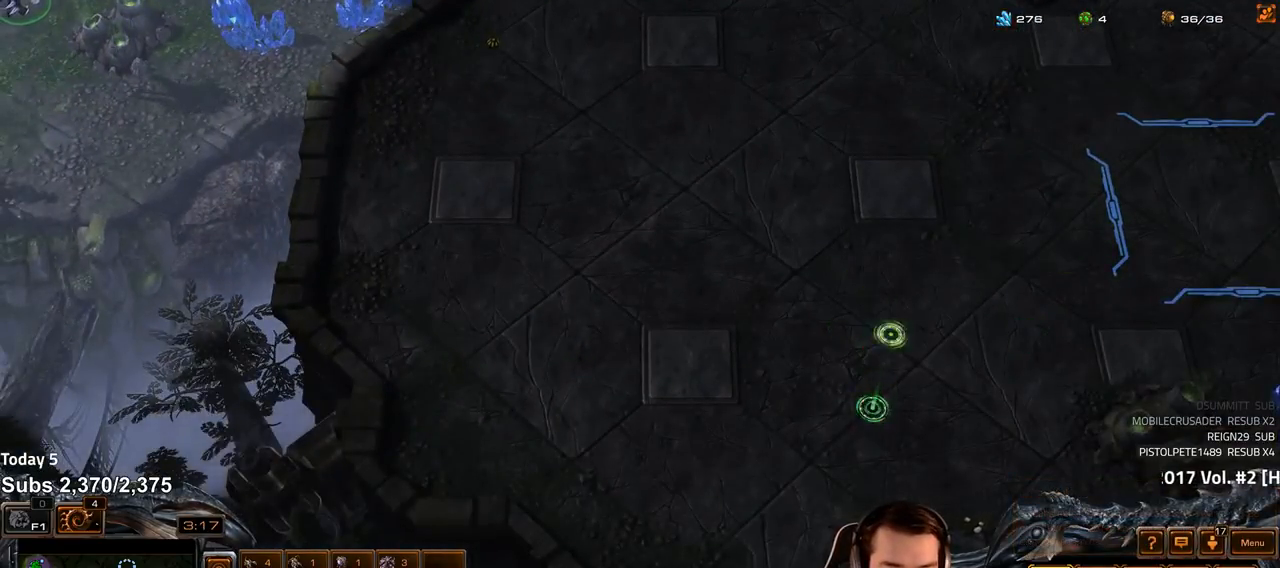
Gameplay with keyboard; each line is a JSON object with the keys held at the frame after it. "events" lists presses ("down") and releases ("up") of "1", "2", "3", "4", "5", "6", "a", "alt", "b", "c", "caps_lock", "ctrl", "d", "e", "escape", "f", "f1", "f2", "f3", "f4", "f5", "f6", "g", "q", "r", "s", "shift", "space", "super", "t", "tab", "tilde", "v", "w", "x" and "z" between this image and that frame as [ms after this image, input, new state], when the widget could be followed in between. No other keys are recorded. Mouse input is not recorded.
{"keys": [], "events": [[33, "shift", "up"]]}
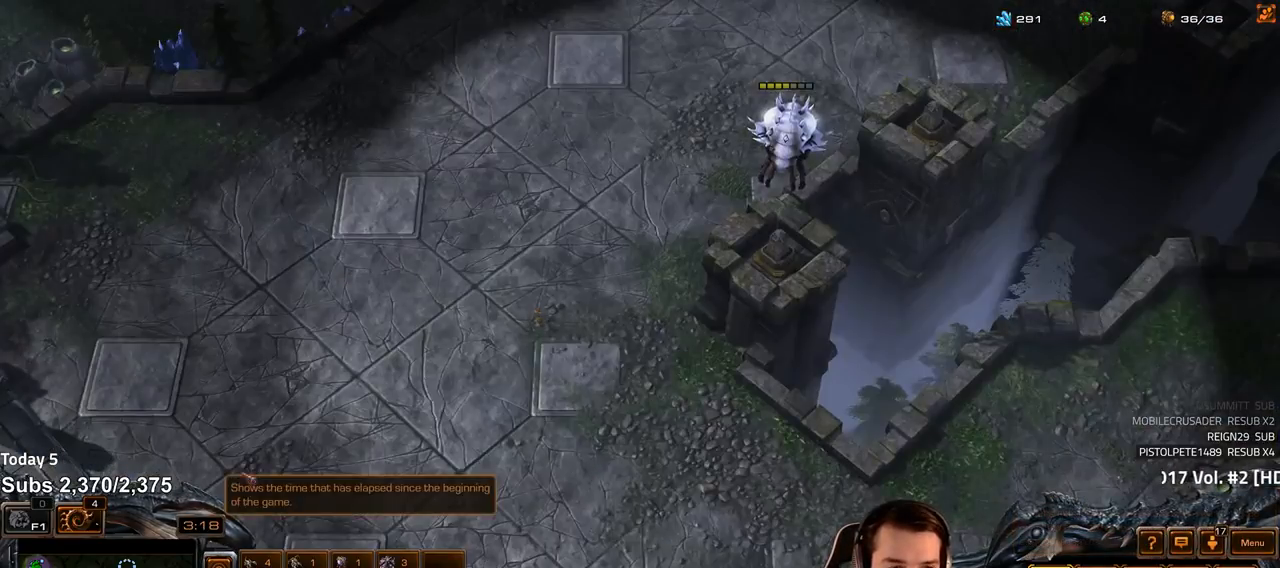
{"keys": [], "events": []}
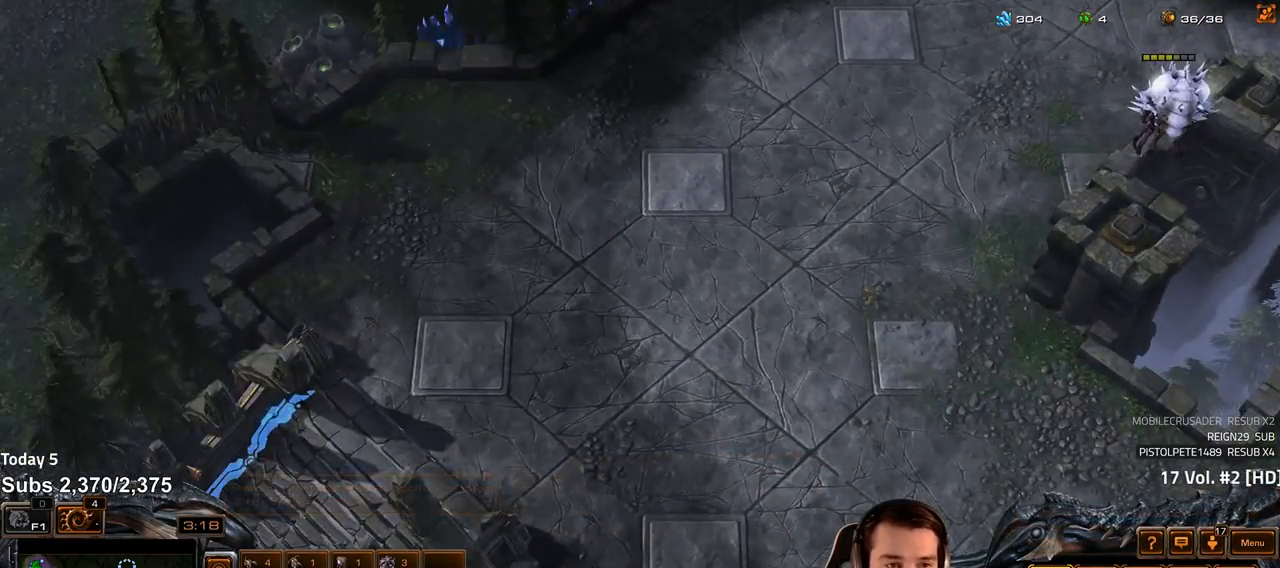
{"keys": [], "events": [[317, "f2", "down"], [367, "f3", "down"], [400, "f2", "up"], [417, "f3", "up"]]}
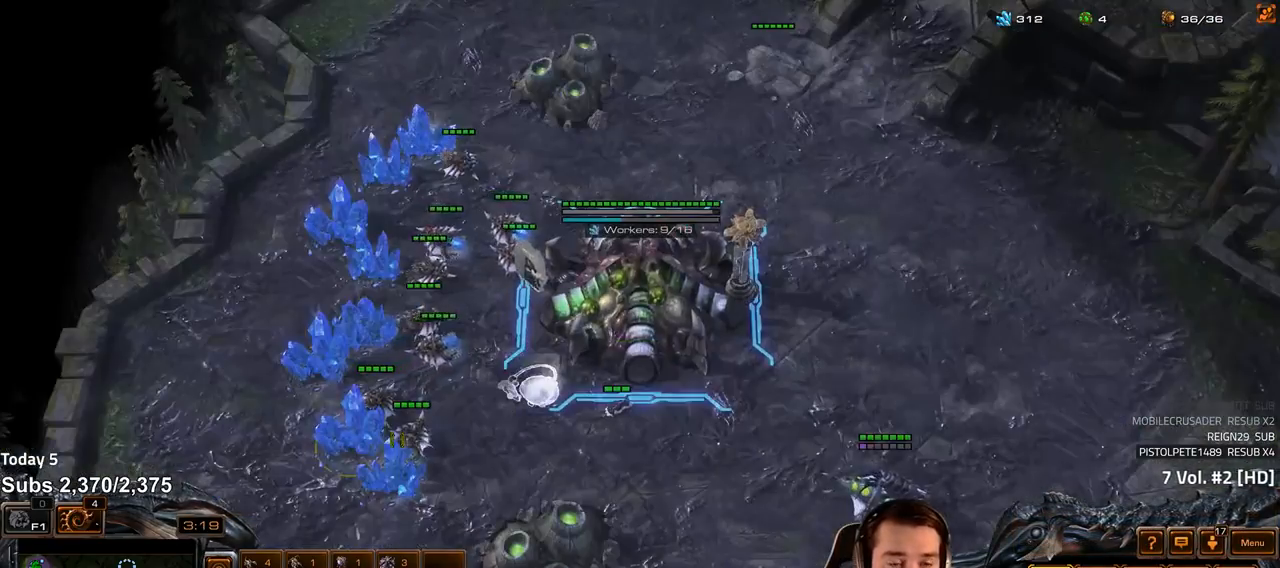
{"keys": [], "events": [[17, "4", "down"], [67, "4", "up"], [167, "4", "down"], [217, "4", "up"], [300, "4", "down"], [367, "4", "up"]]}
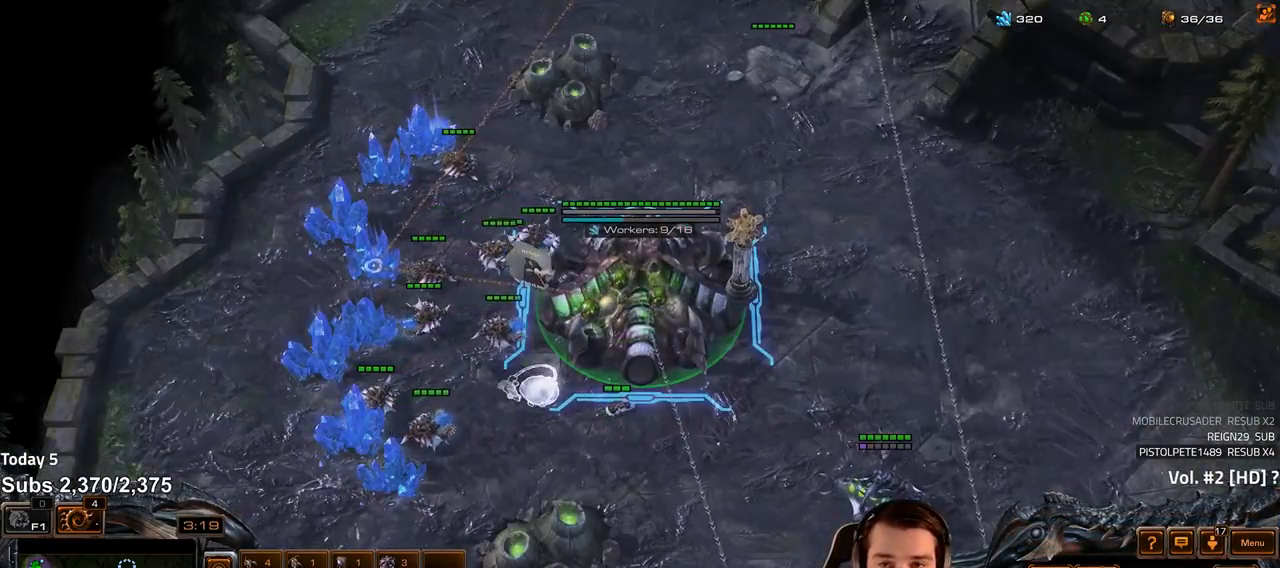
{"keys": [], "events": [[50, "s", "down"], [183, "s", "up"]]}
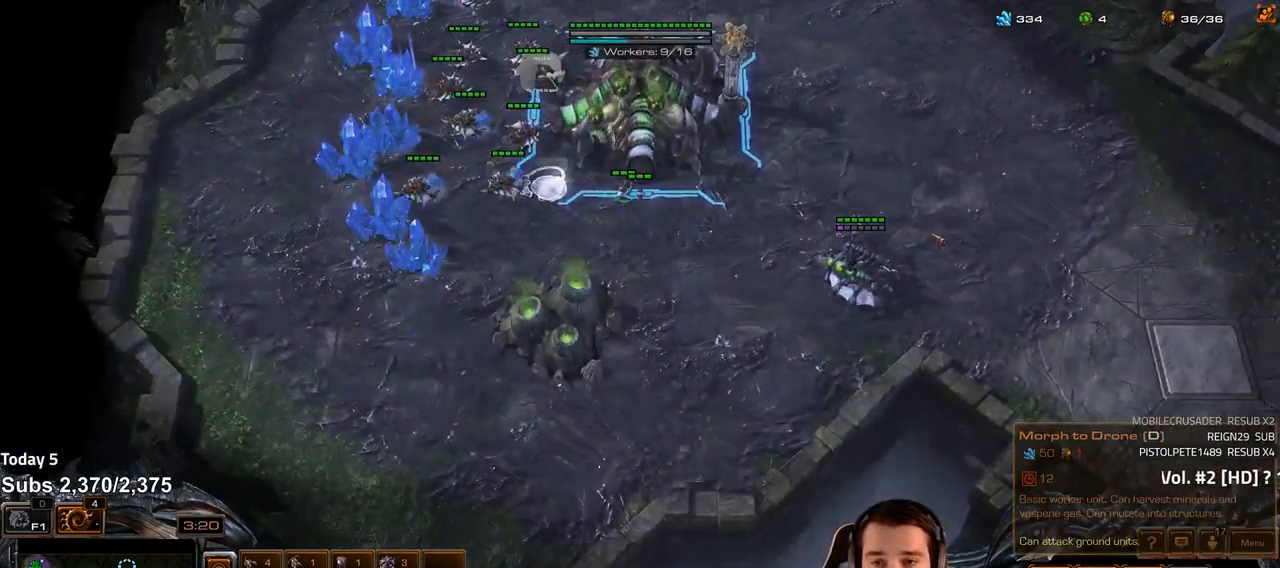
{"keys": [], "events": [[83, "v", "down"], [167, "v", "up"], [267, "v", "down"], [317, "v", "up"]]}
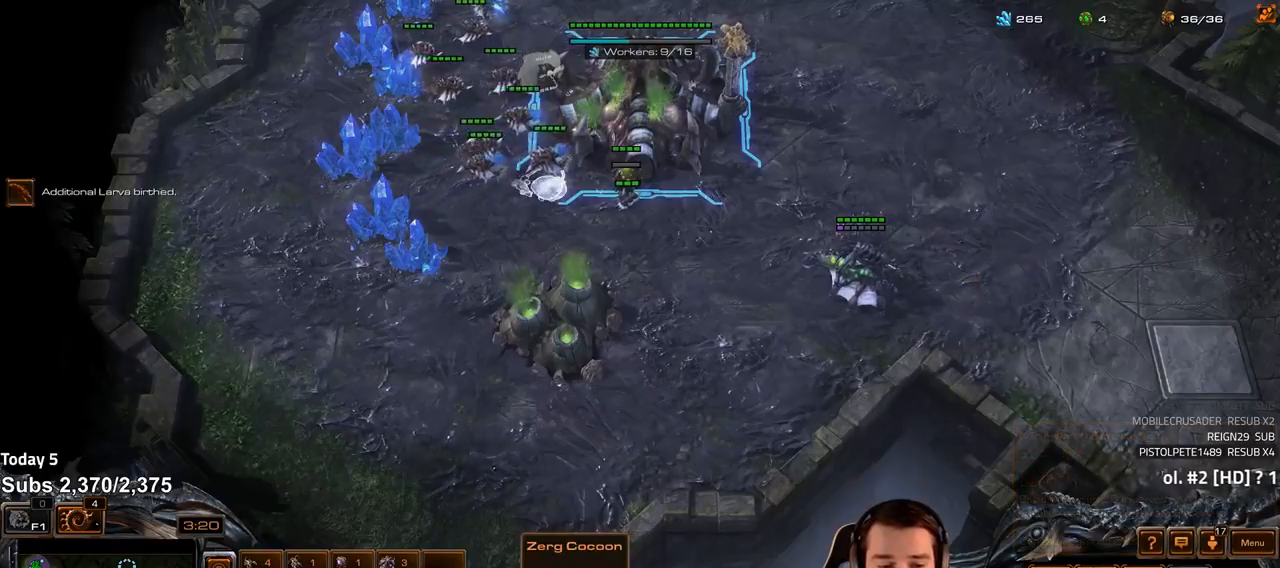
{"keys": [], "events": [[50, "ctrl", "down"], [383, "ctrl", "up"]]}
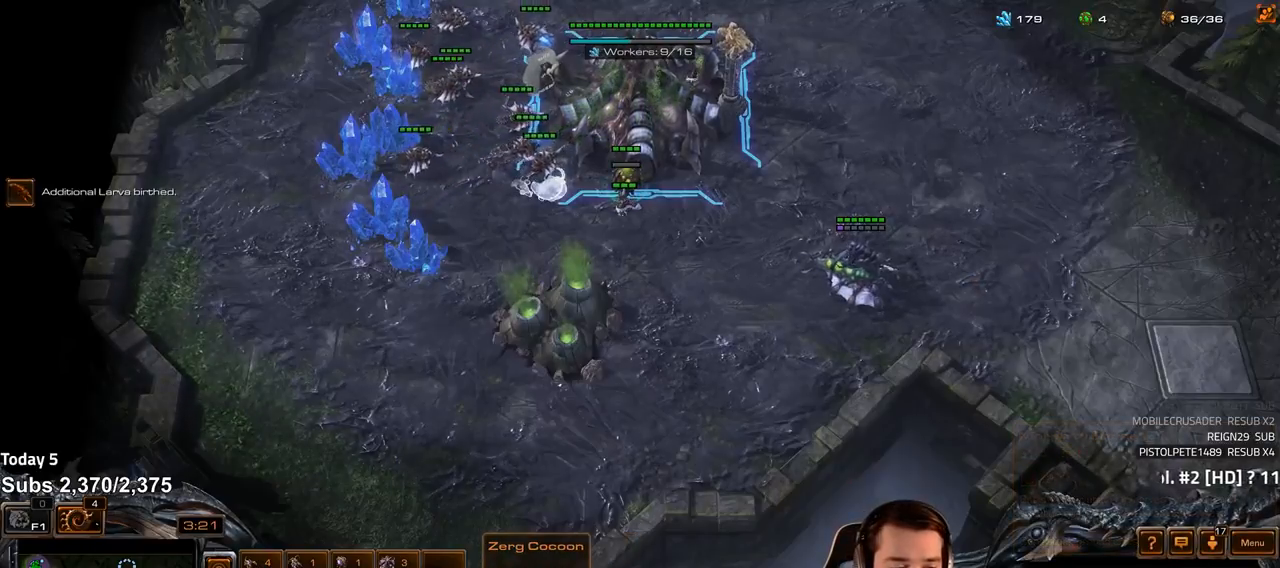
{"keys": [], "events": [[317, "shift", "down"], [400, "shift", "up"]]}
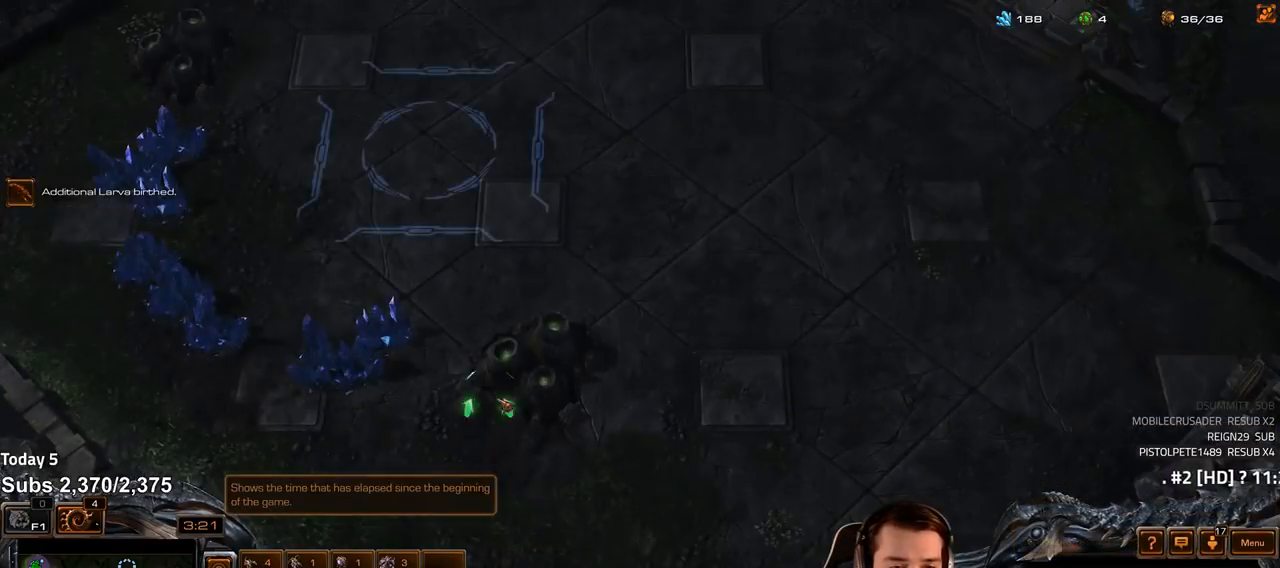
{"keys": ["shift"], "events": [[383, "shift", "down"]]}
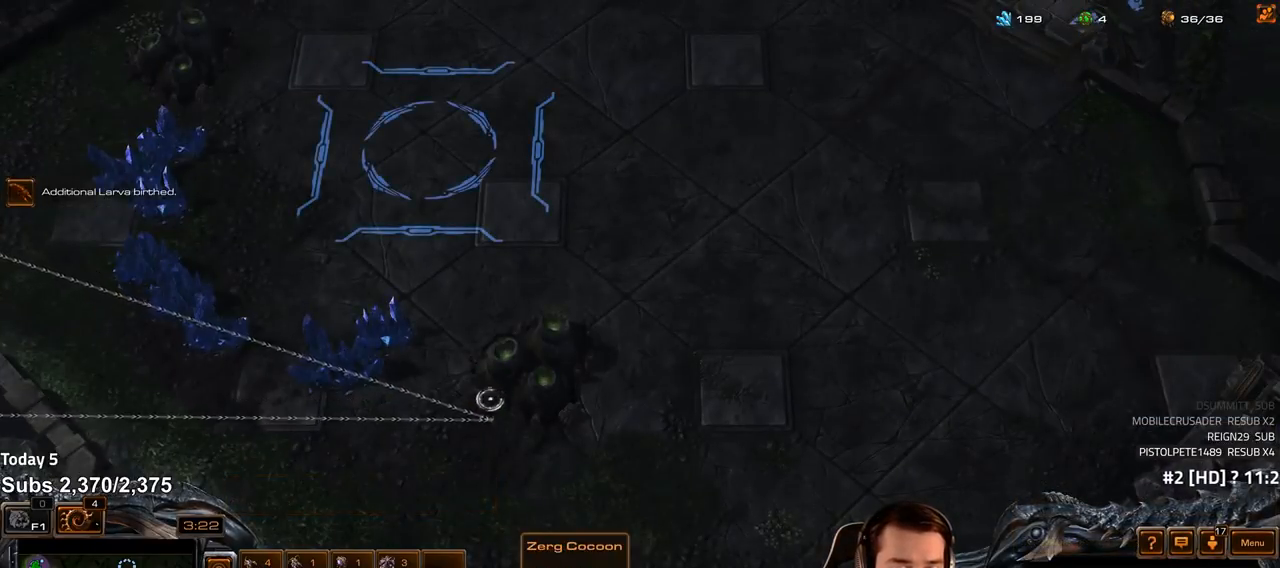
{"keys": [], "events": [[317, "shift", "up"]]}
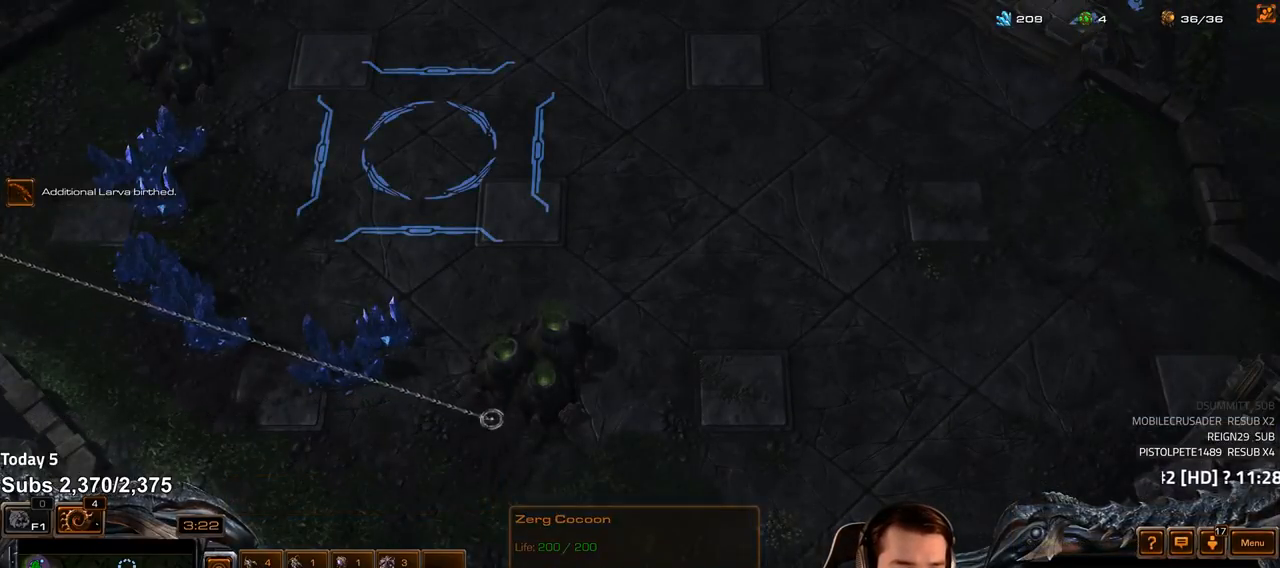
{"keys": [], "events": [[183, "shift", "down"], [250, "shift", "up"]]}
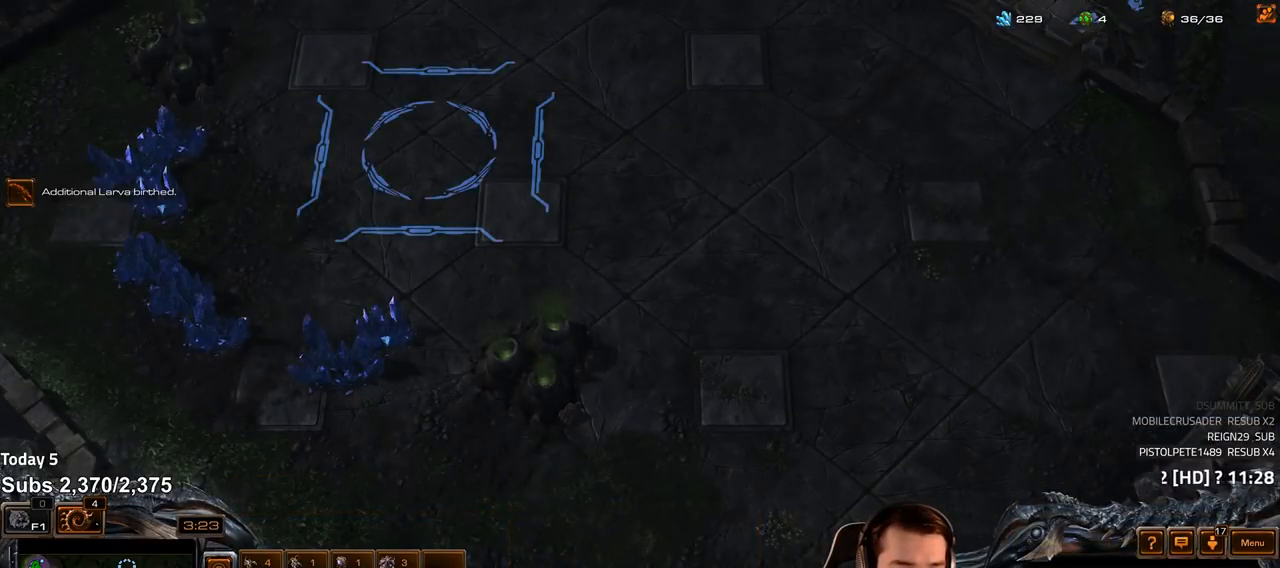
{"keys": [], "events": []}
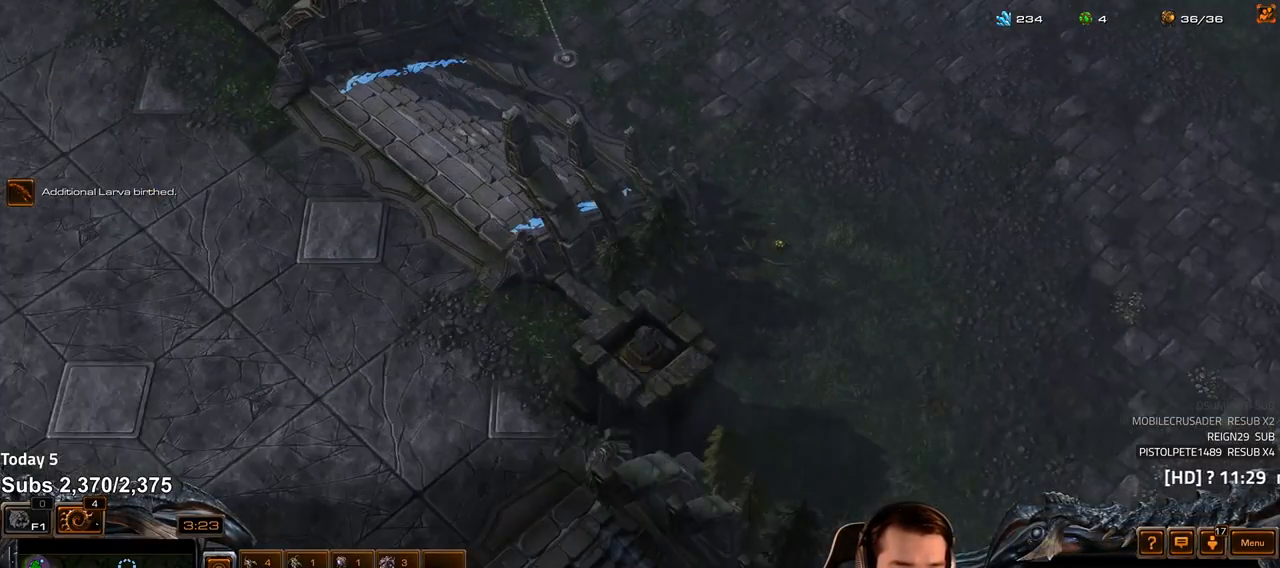
{"keys": [], "events": [[83, "shift", "down"], [183, "shift", "up"]]}
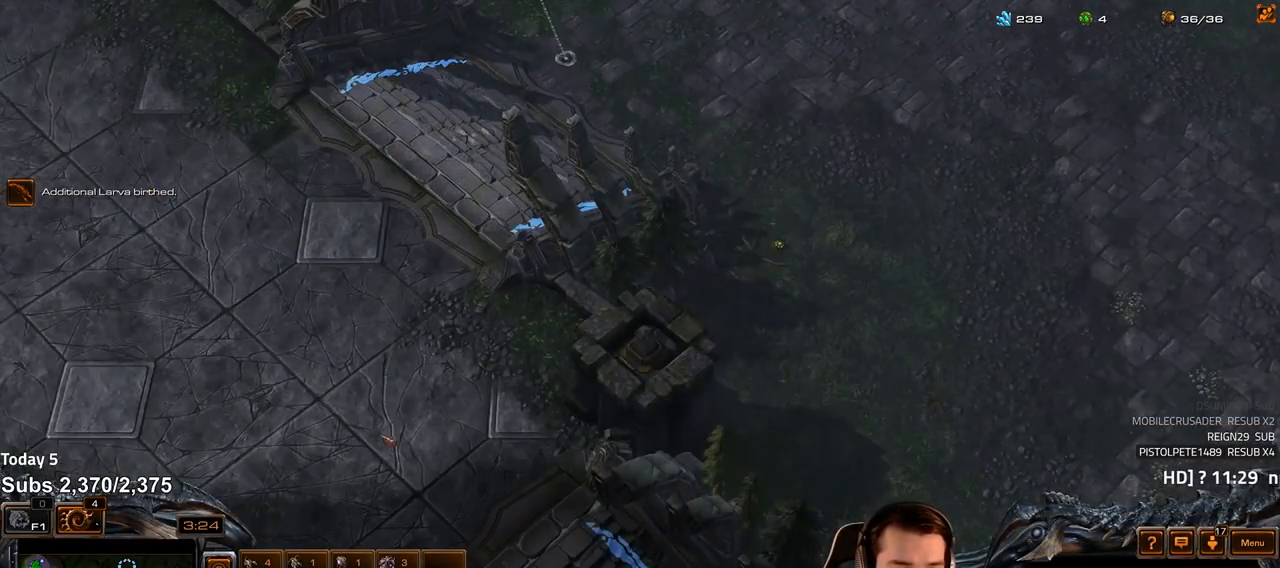
{"keys": [], "events": []}
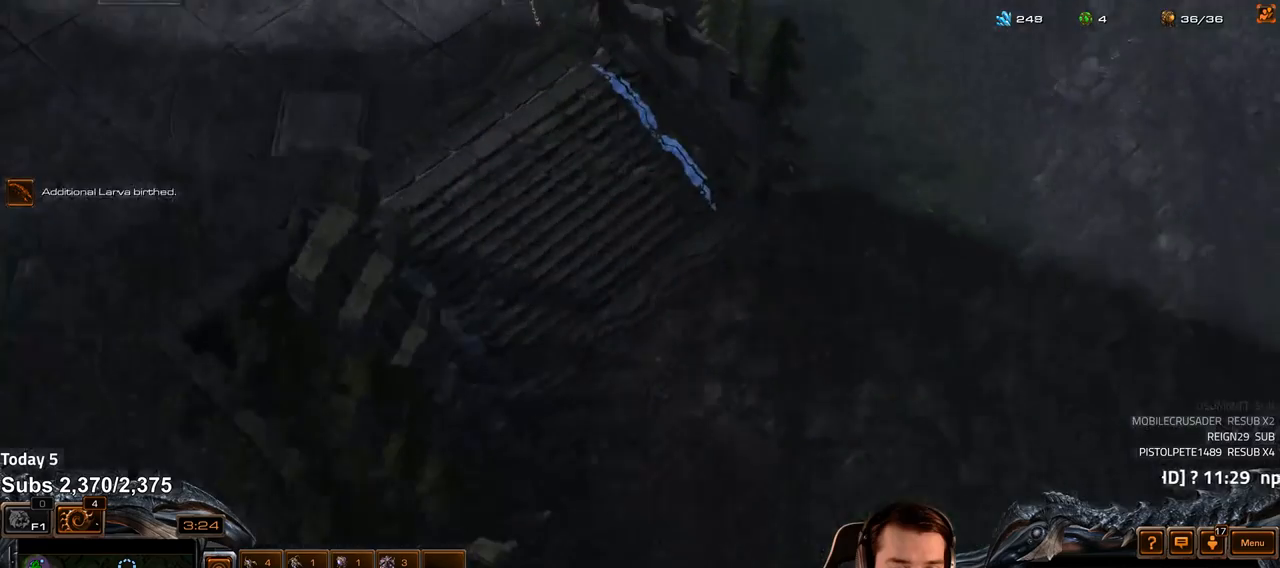
{"keys": [], "events": []}
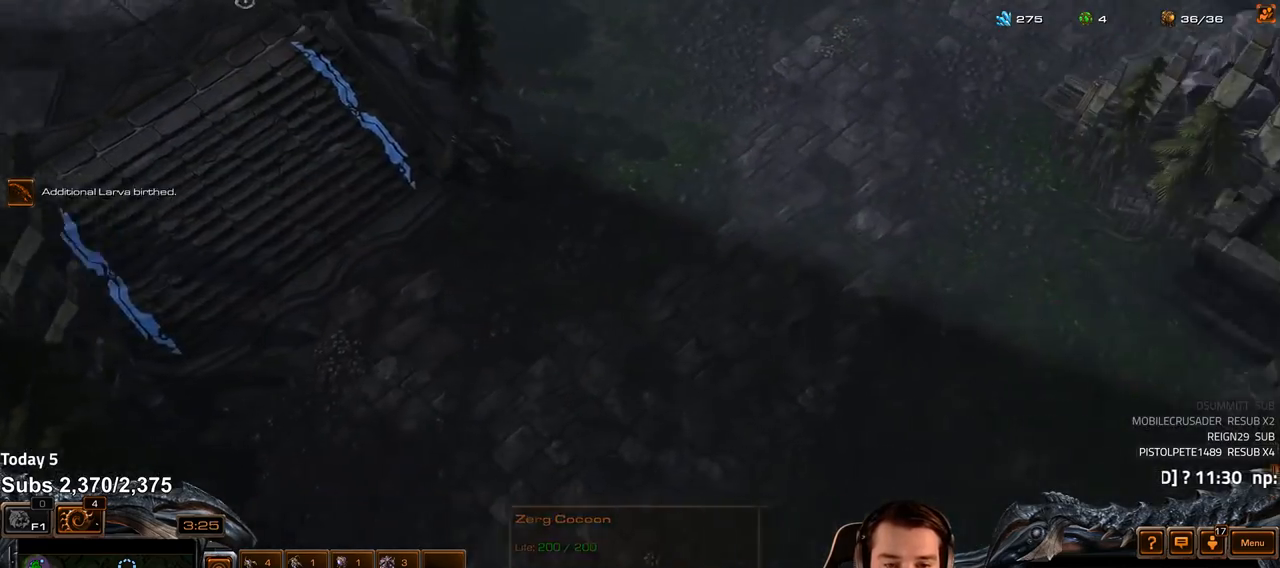
{"keys": [], "events": []}
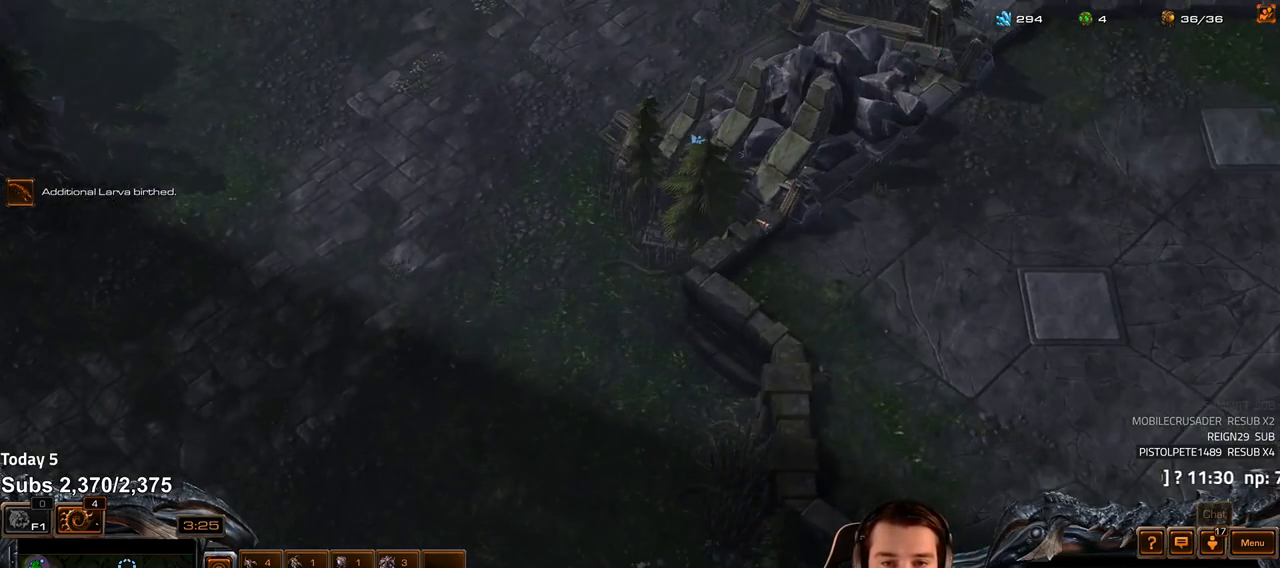
{"keys": ["f2"], "events": [[500, "f2", "down"]]}
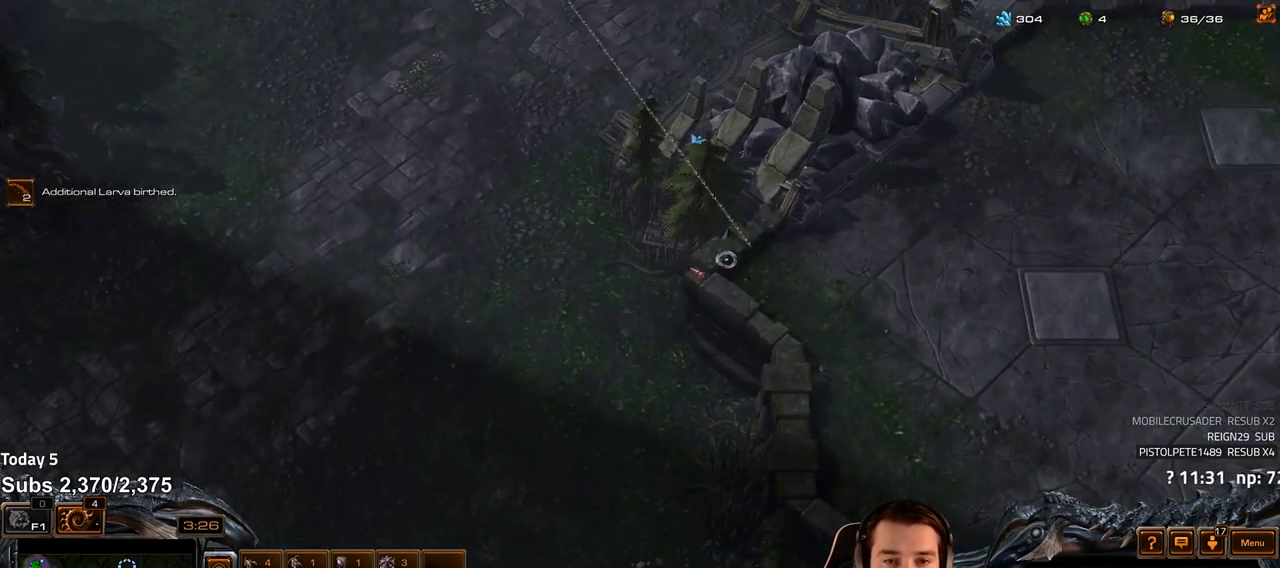
{"keys": [], "events": [[33, "f3", "down"], [83, "f2", "up"], [83, "f3", "up"], [183, "4", "down"], [250, "4", "up"], [317, "4", "down"], [367, "4", "up"], [467, "4", "down"], [500, "4", "up"]]}
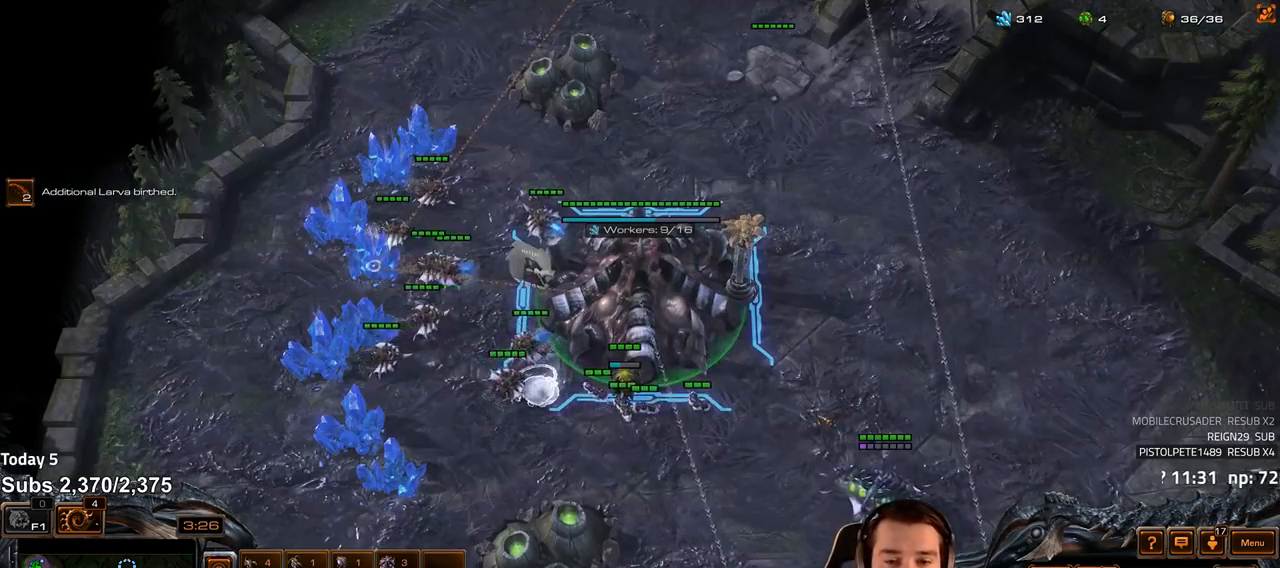
{"keys": [], "events": []}
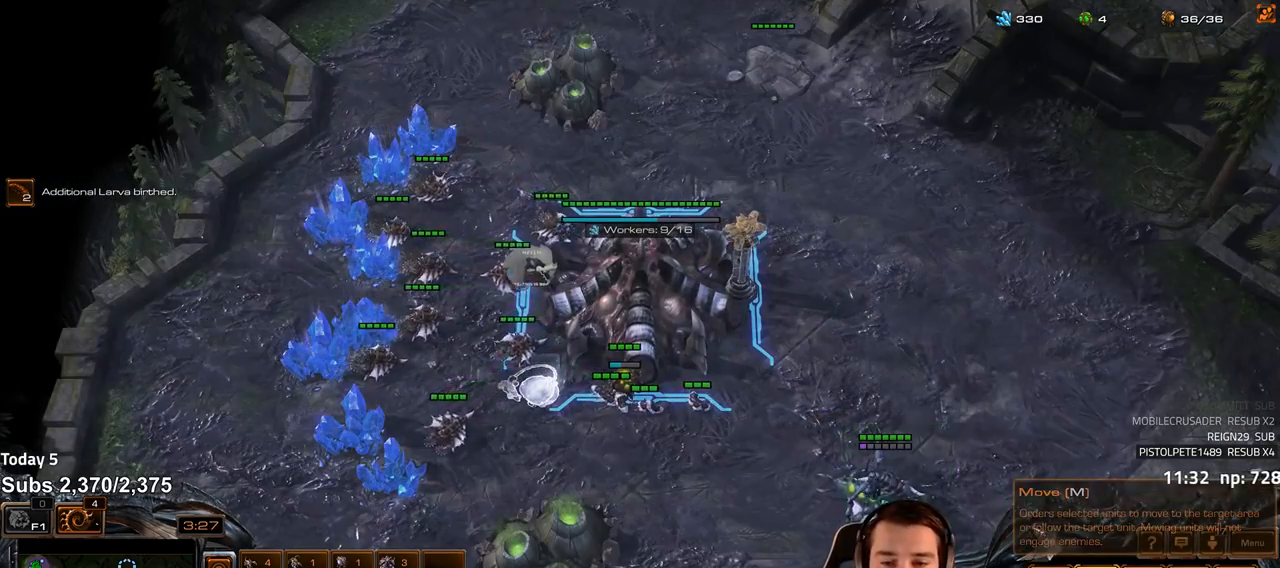
{"keys": [], "events": [[17, "c", "down"], [83, "c", "up"], [350, "f2", "down"], [417, "f2", "up"]]}
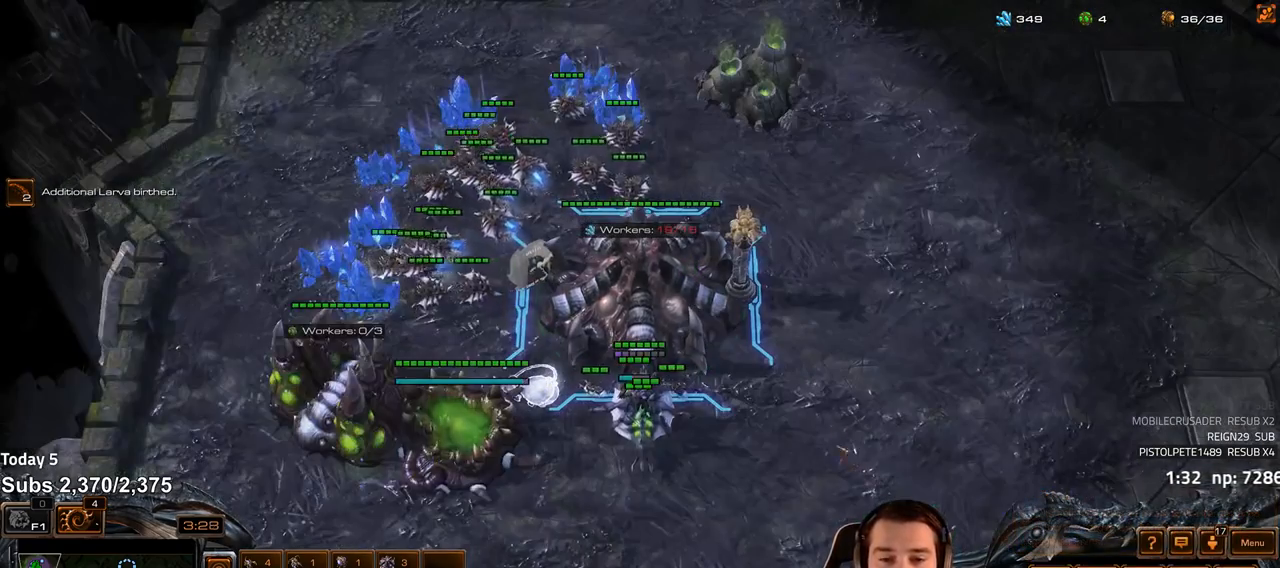
{"keys": [], "events": [[17, "4", "down"], [67, "4", "up"], [167, "4", "down"], [200, "4", "up"], [400, "v", "down"], [450, "v", "up"]]}
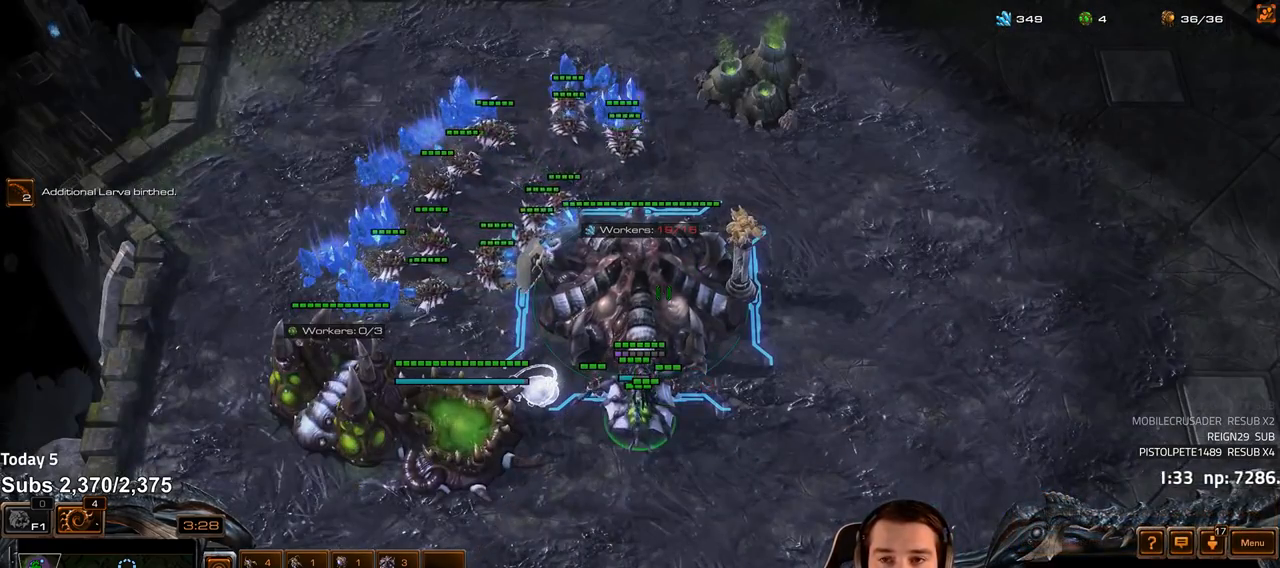
{"keys": [], "events": [[300, "q", "down"], [367, "q", "up"]]}